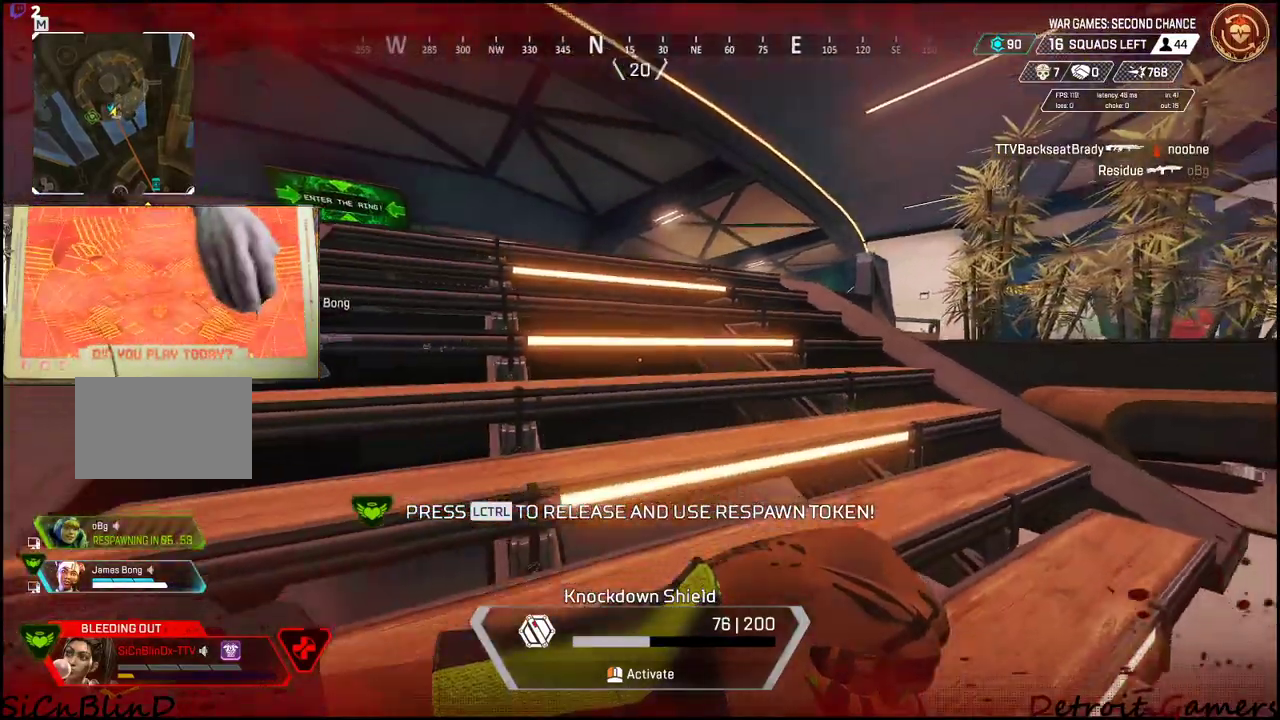
Gameplay with keyboard and mouse; each line is a JSON object with the keys and mouse buttons held at the frame after it. "events" lists presses ("down") and releases ("up") of "1", "2", "3", "4", "5", "a", "c", "caps_lock", "ctrl", "d", "e", "f", "g", "q", "r", "s", "shift", "space", "t", "tab", "v", "w", "x", "z", "mouse_left", "mouse_wheel" and "mouse_right" between this image and that frame as [ms after this image, input, new state], when the widget could be followed in between. "mouse_left", "mouse_wheel", "mouse_right" = the "left", "wheel", "right" buttons of the "mouse" list. No other keys are recorded. "wheel" means that the mouse wheel is clicked or scrolled. Not read: alt mouse_move.
{"keys": ["a", "s"], "mouse": [], "events": []}
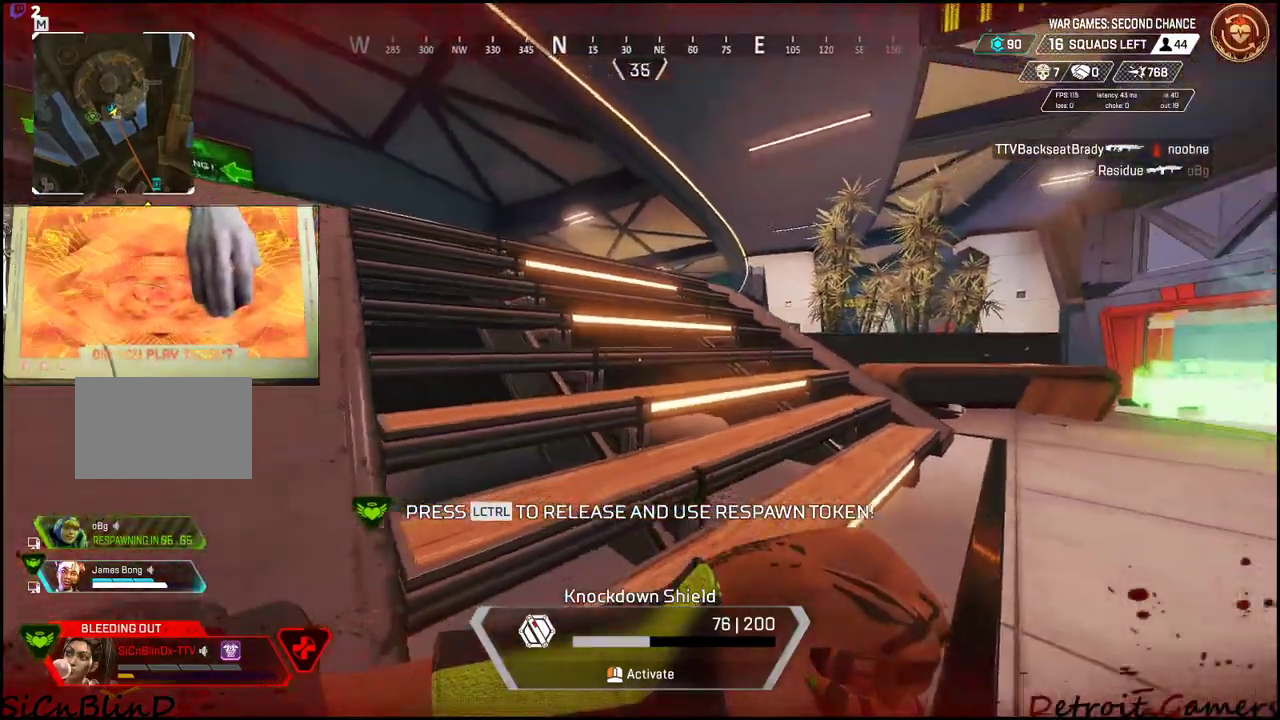
{"keys": ["s"], "mouse": [], "events": [[267, "a", "up"]]}
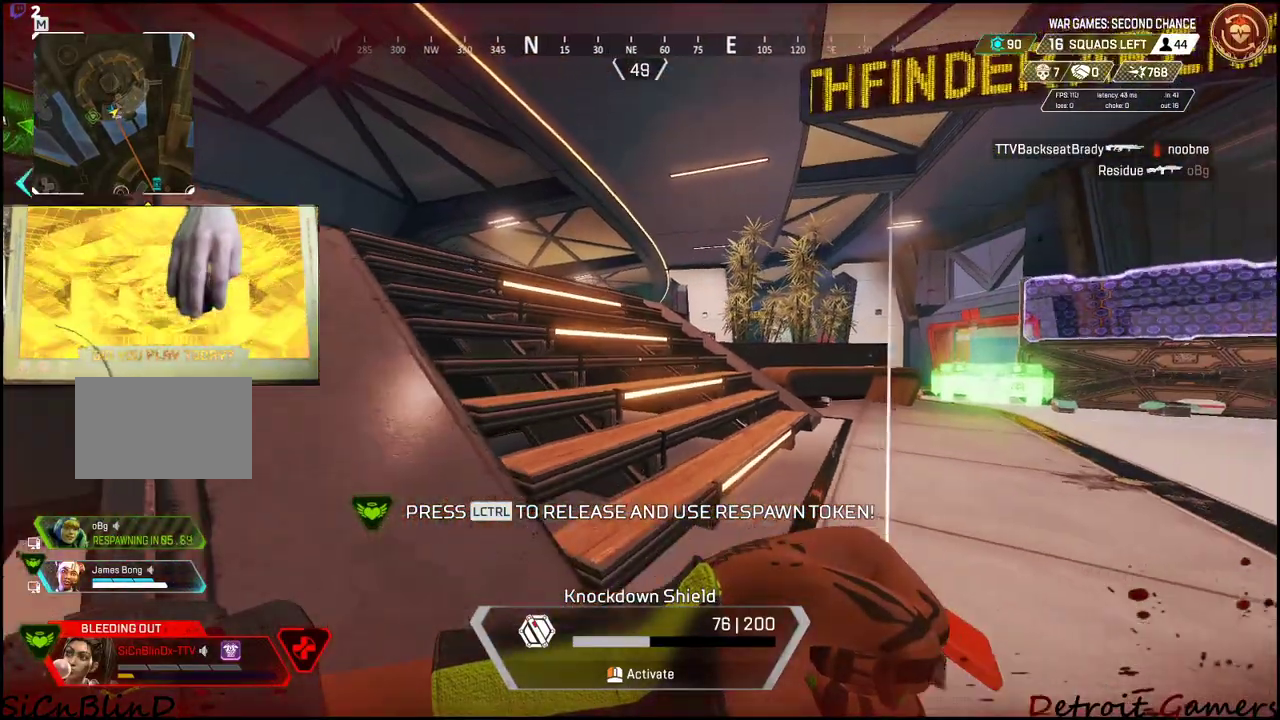
{"keys": ["s"], "mouse": [], "events": [[233, "a", "down"], [433, "a", "up"]]}
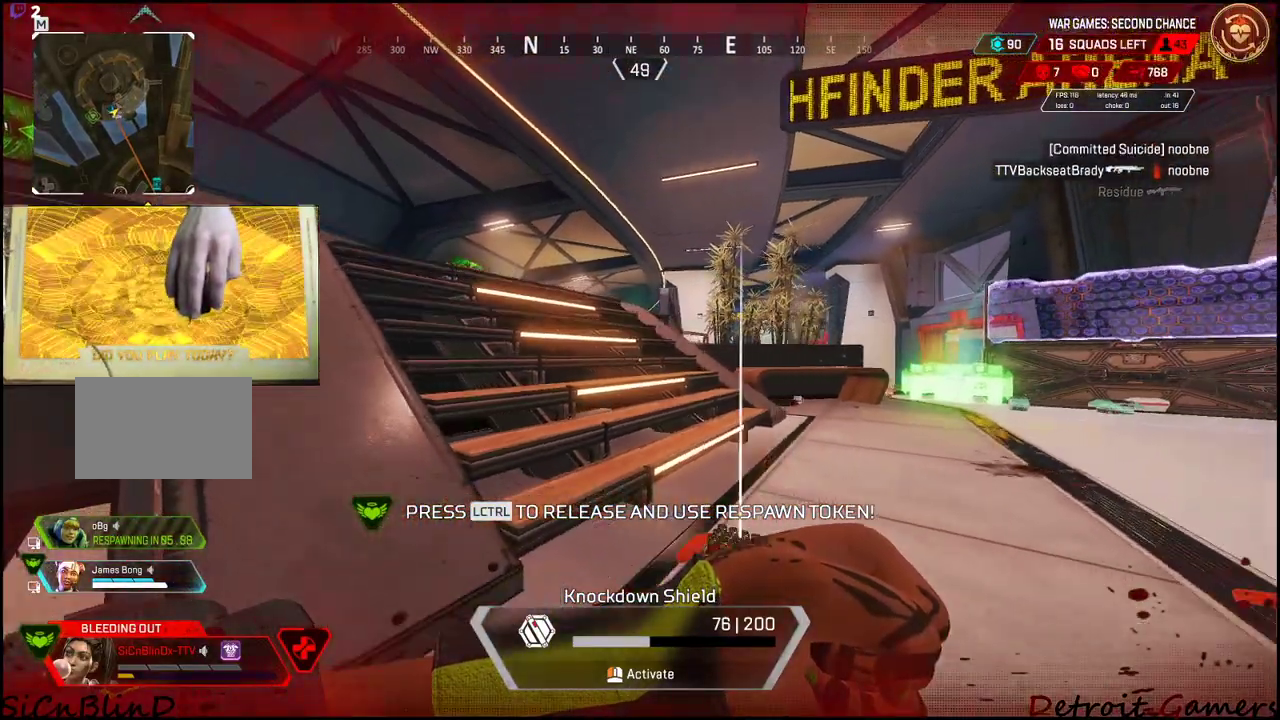
{"keys": ["d", "s"], "mouse": [], "events": [[33, "d", "down"]]}
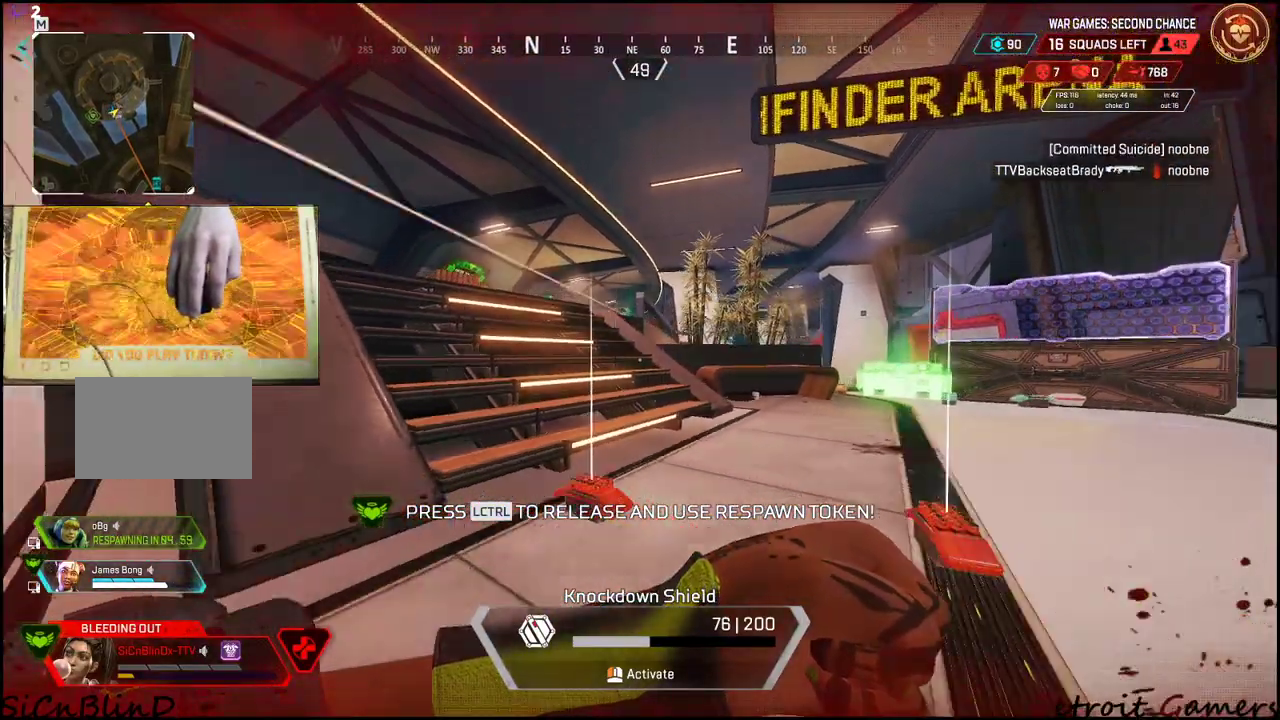
{"keys": ["a", "s"], "mouse": [], "events": [[67, "d", "up"], [317, "a", "down"]]}
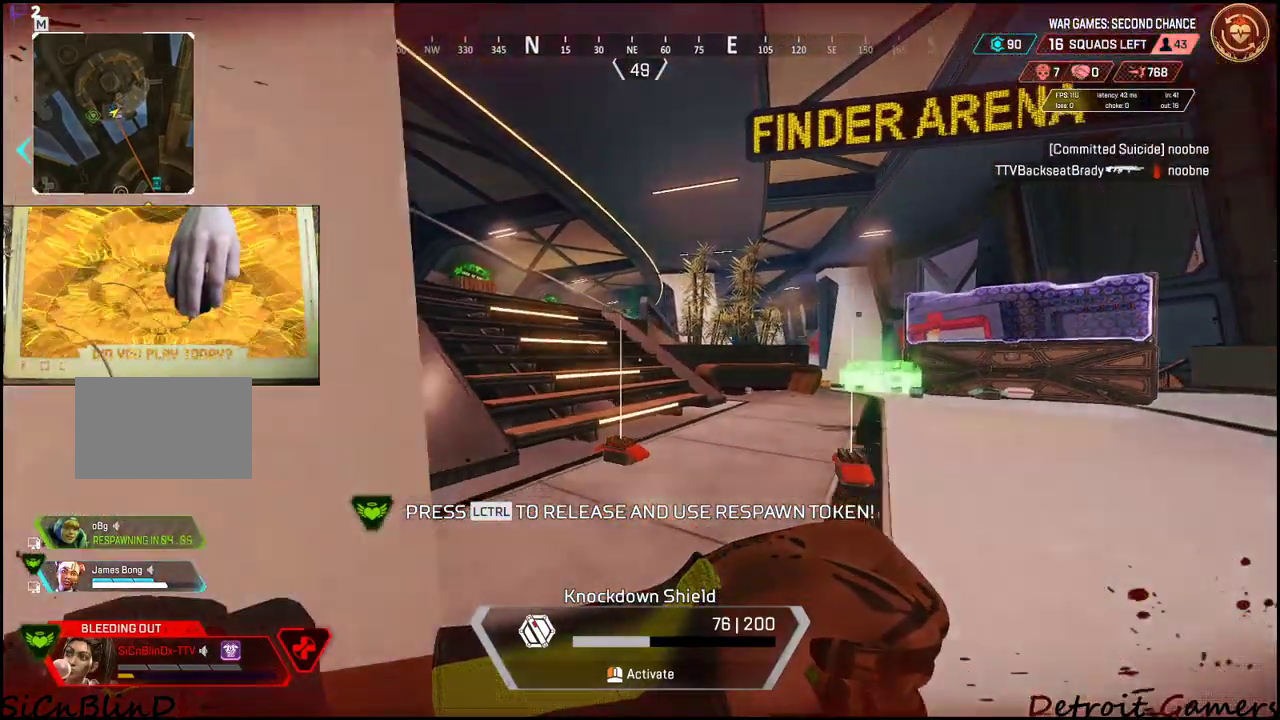
{"keys": ["a", "s"], "mouse": [], "events": []}
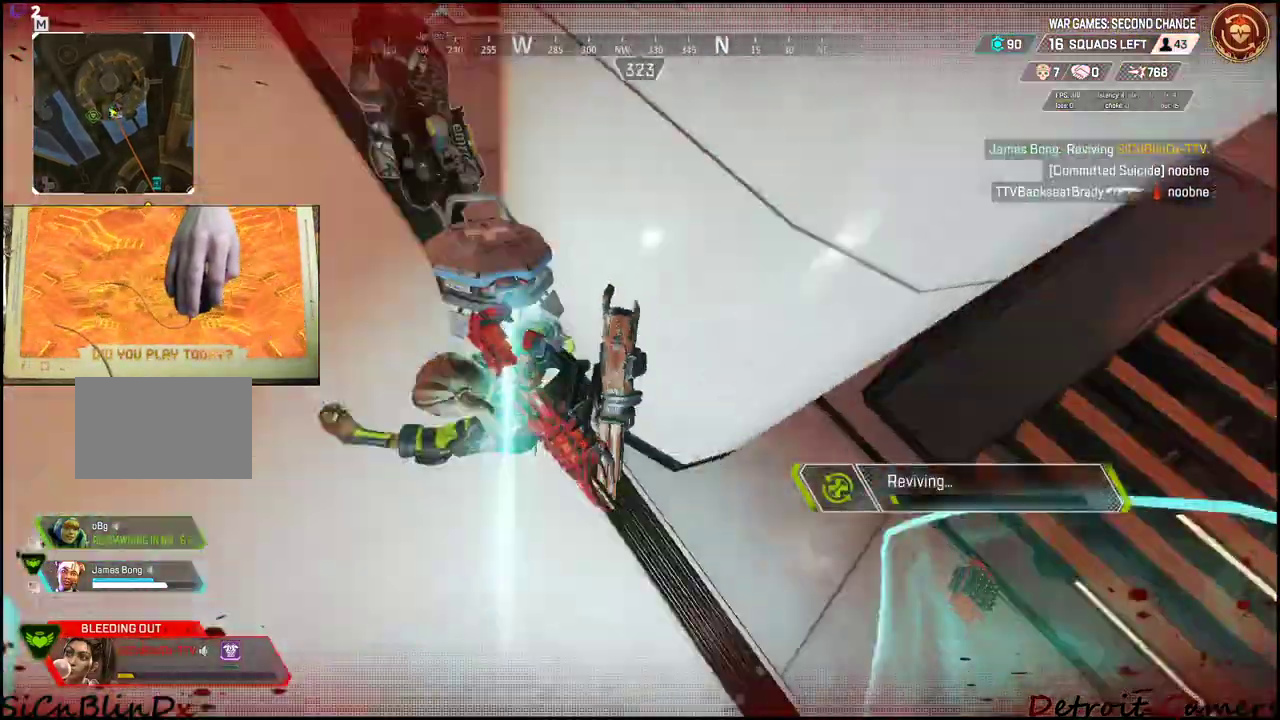
{"keys": [], "mouse": [], "events": [[250, "a", "up"], [300, "s", "up"]]}
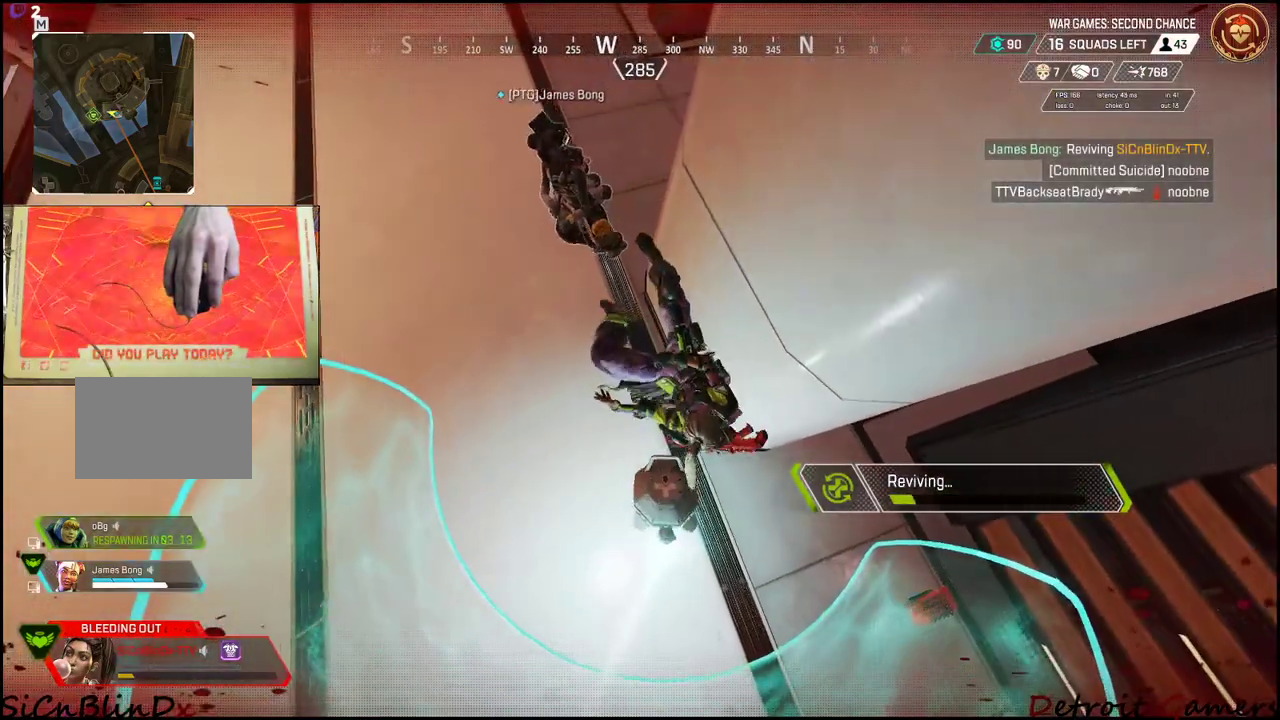
{"keys": [], "mouse": [], "events": []}
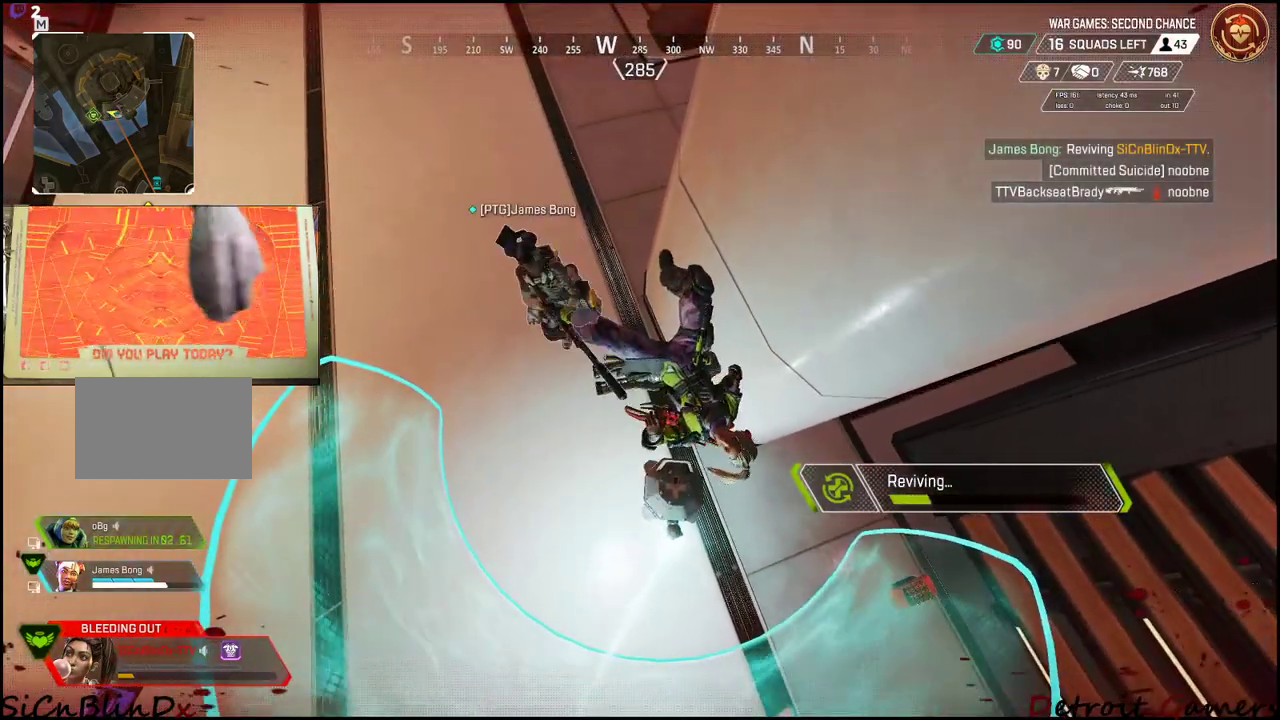
{"keys": [], "mouse": [], "events": []}
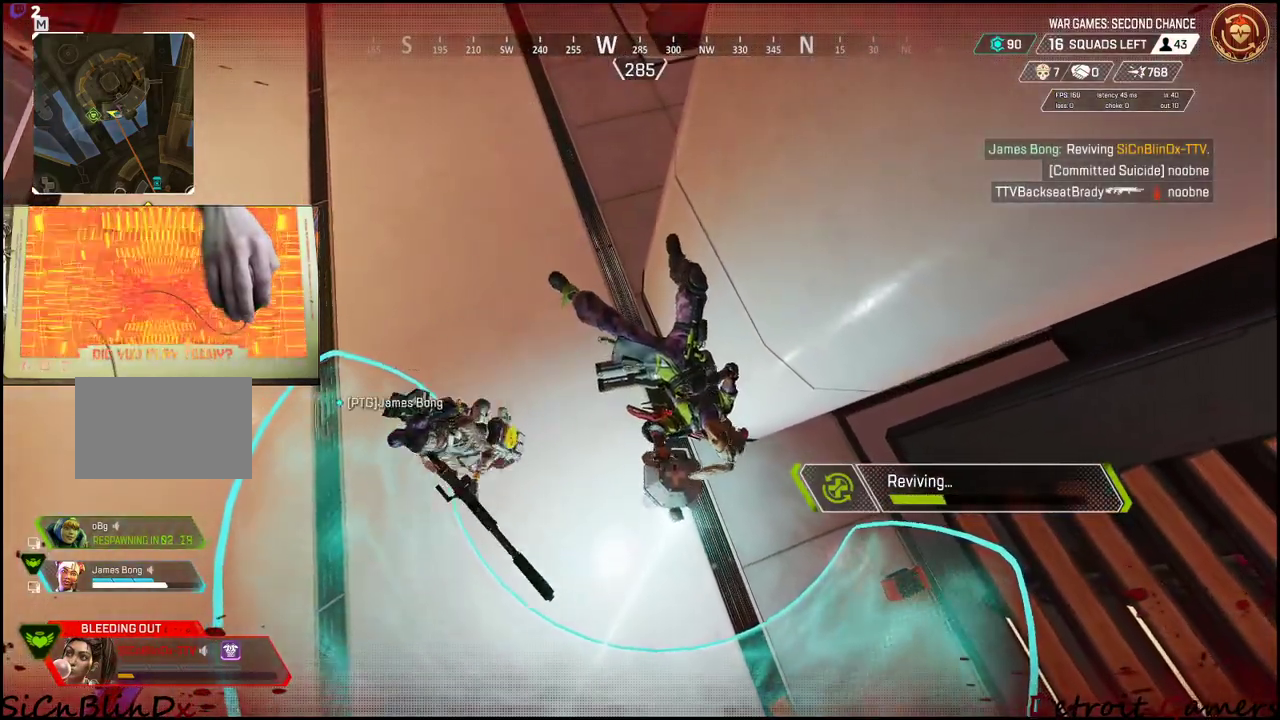
{"keys": [], "mouse": [], "events": []}
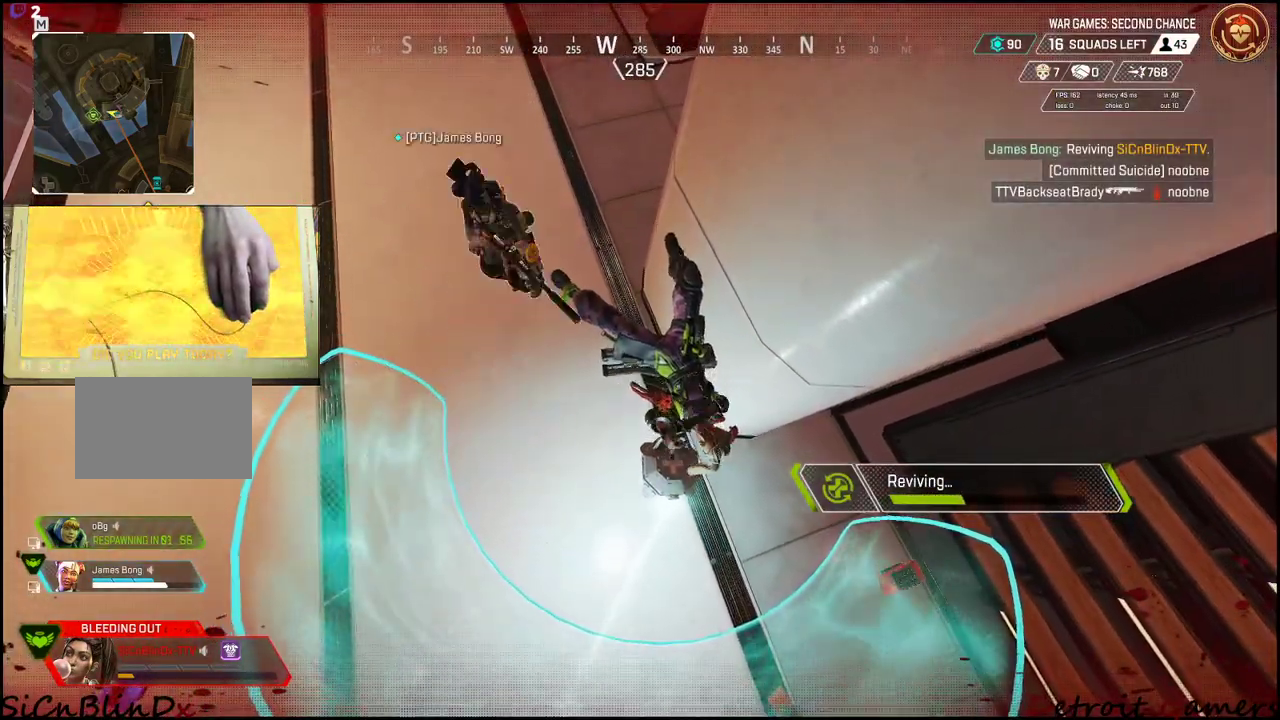
{"keys": [], "mouse": [], "events": []}
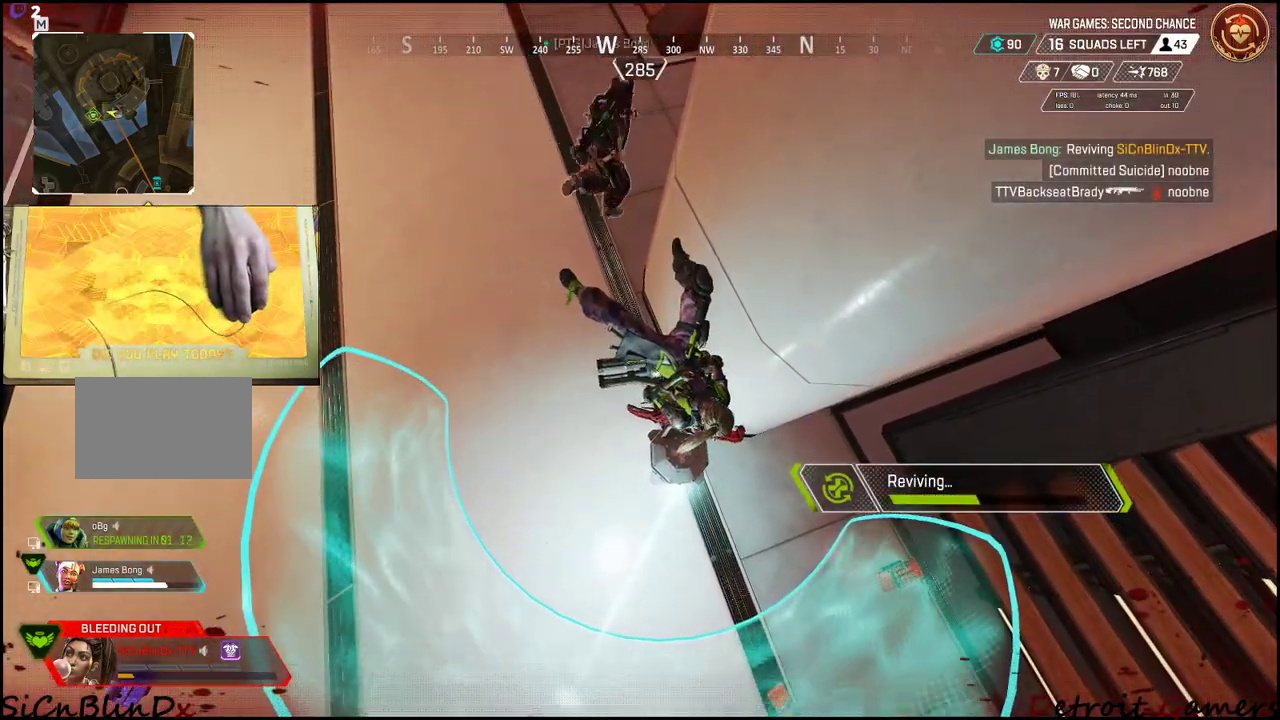
{"keys": [], "mouse": [], "events": []}
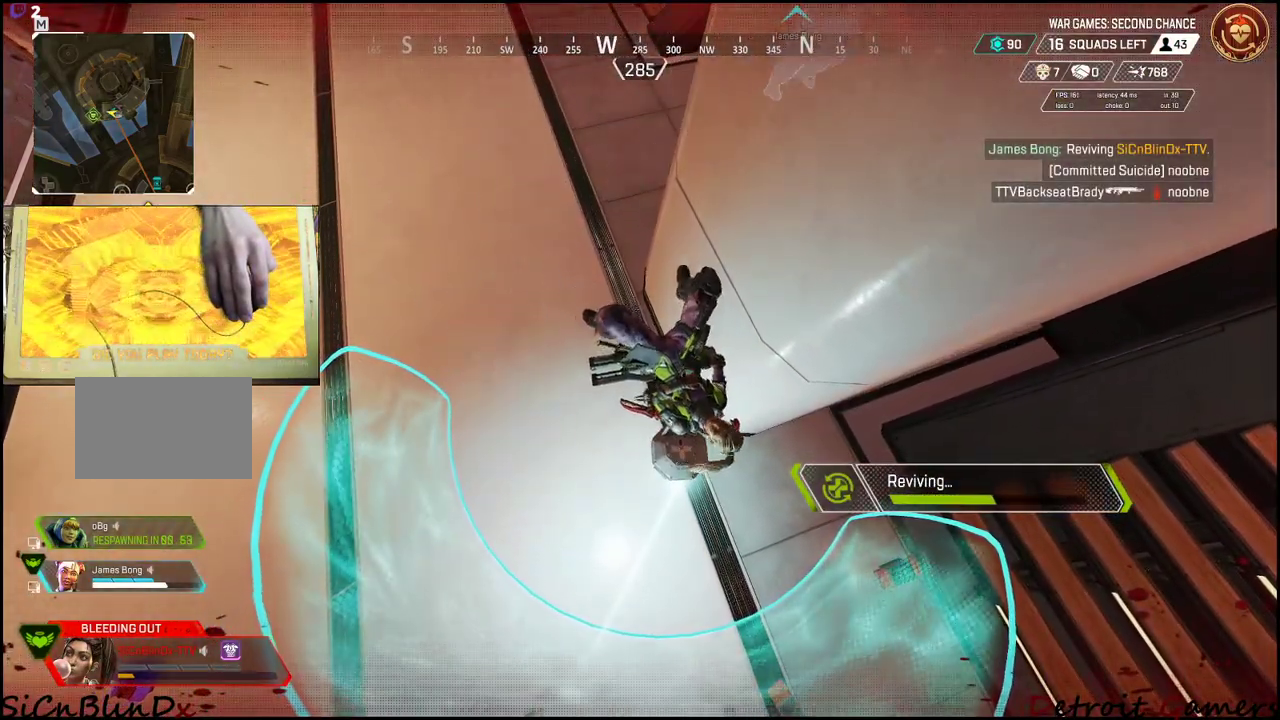
{"keys": [], "mouse": [], "events": []}
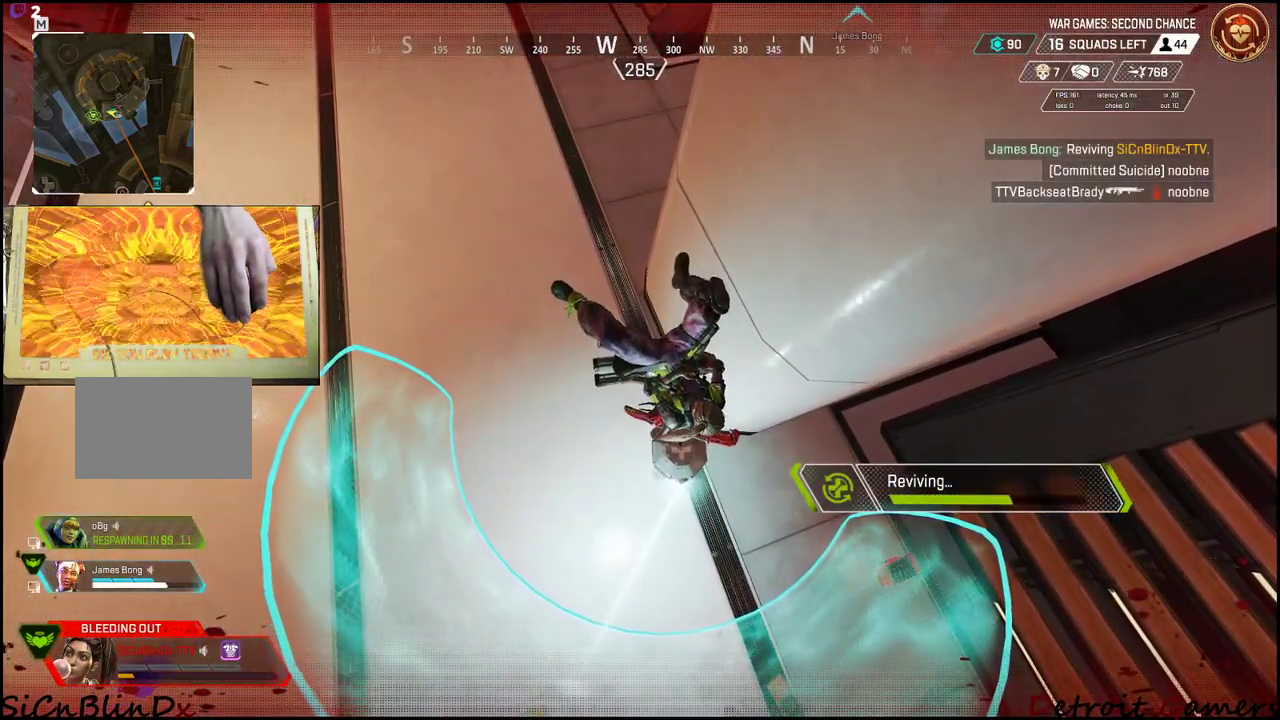
{"keys": [], "mouse": [], "events": []}
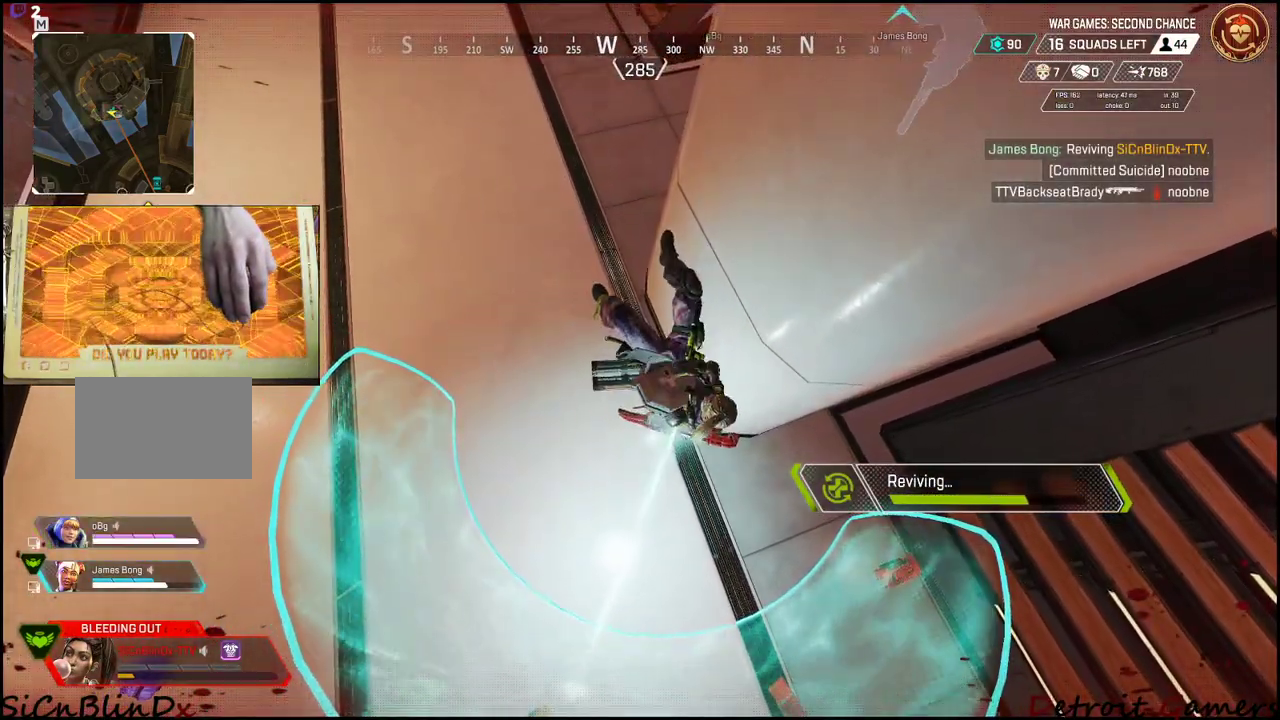
{"keys": [], "mouse": [], "events": []}
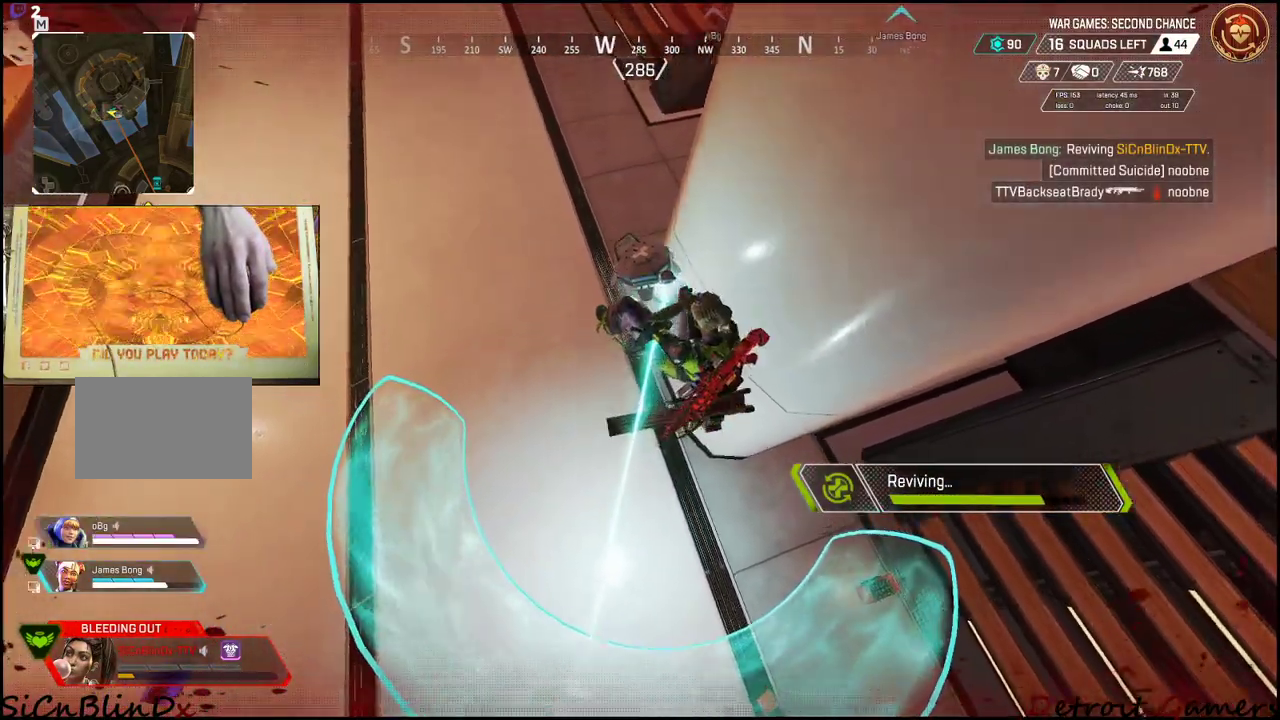
{"keys": [], "mouse": [], "events": []}
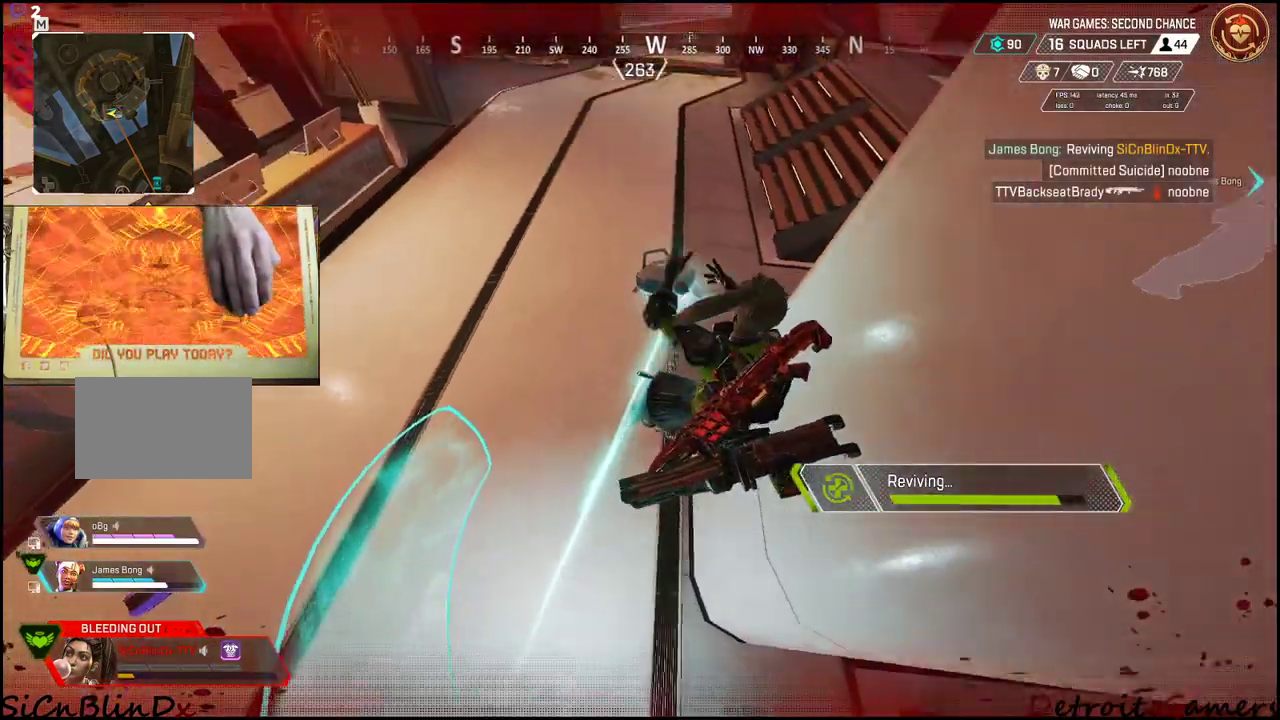
{"keys": [], "mouse": [], "events": []}
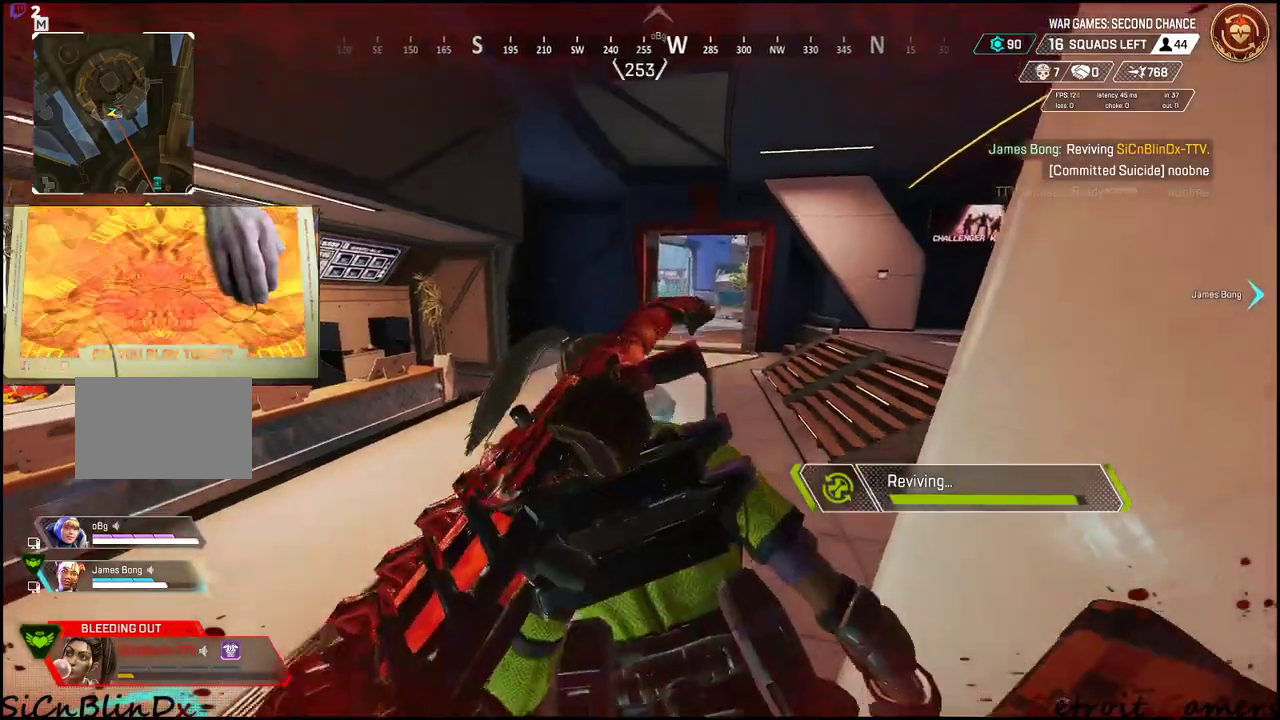
{"keys": ["r", "w"], "mouse": [], "events": [[283, "w", "down"], [367, "r", "down"]]}
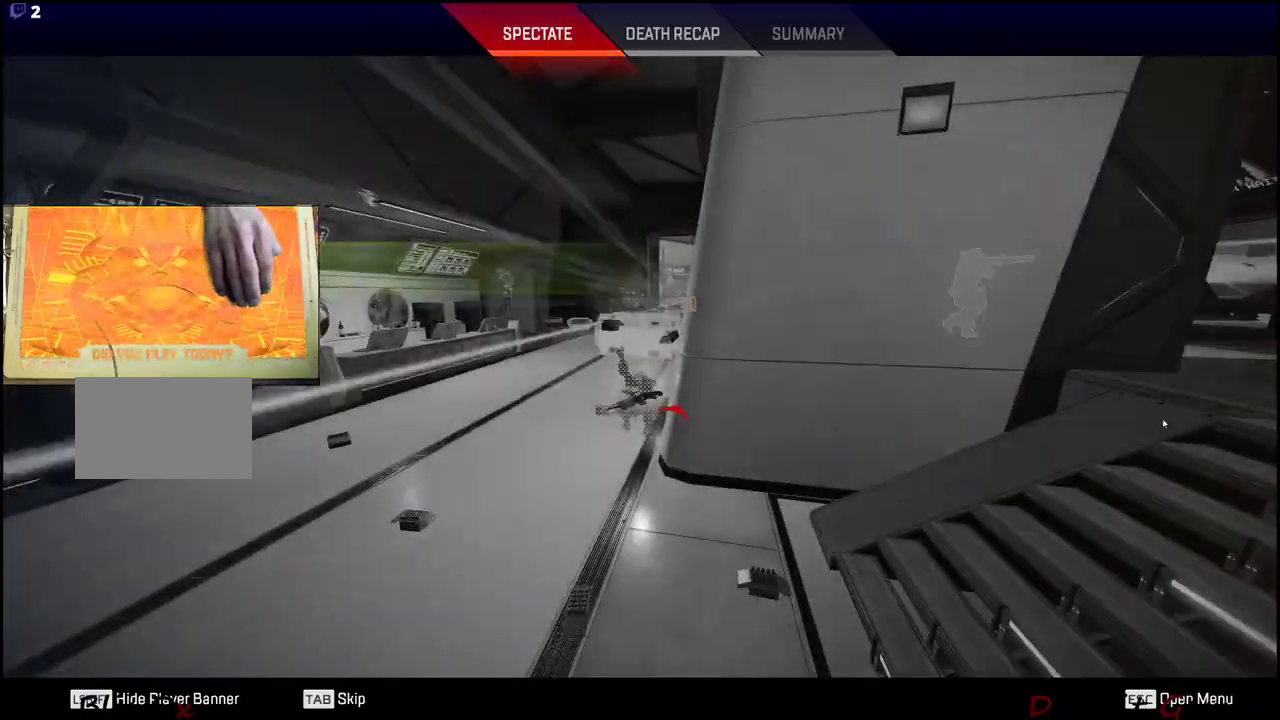
{"keys": [], "mouse": [], "events": [[17, "r", "up"], [100, "r", "down"], [250, "r", "up"], [350, "w", "up"]]}
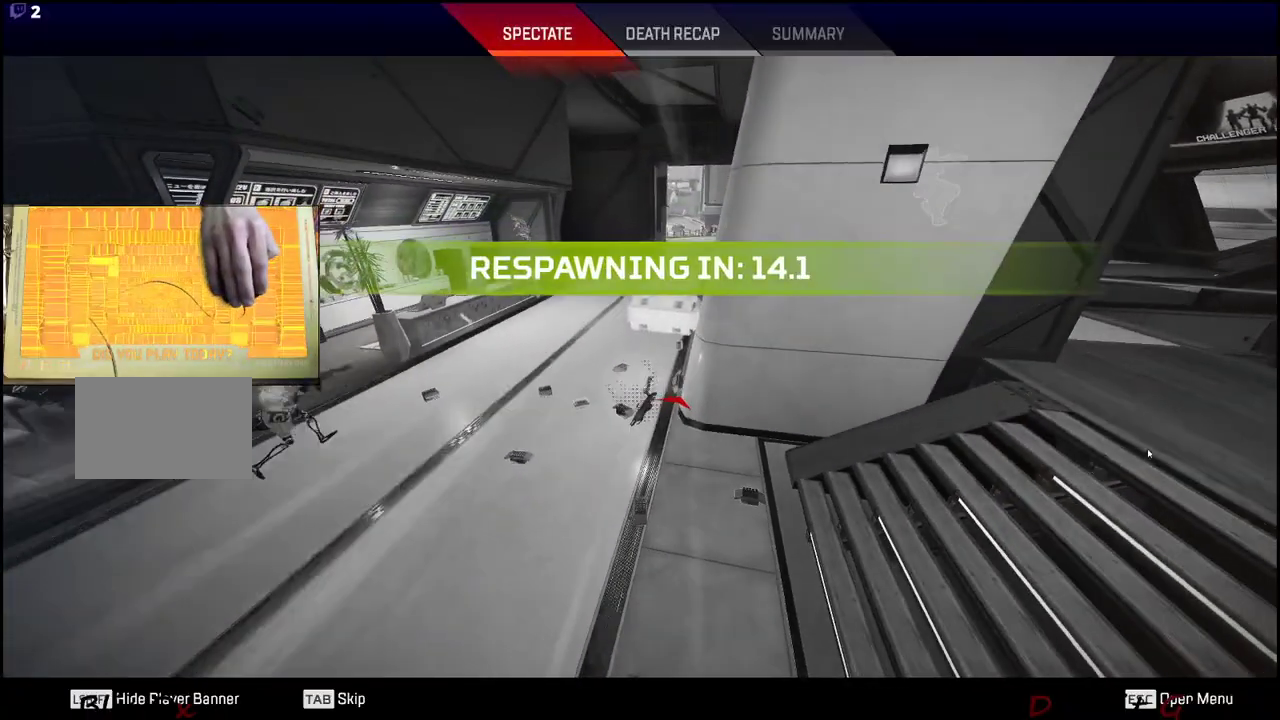
{"keys": ["r"], "mouse": [], "events": [[367, "r", "down"]]}
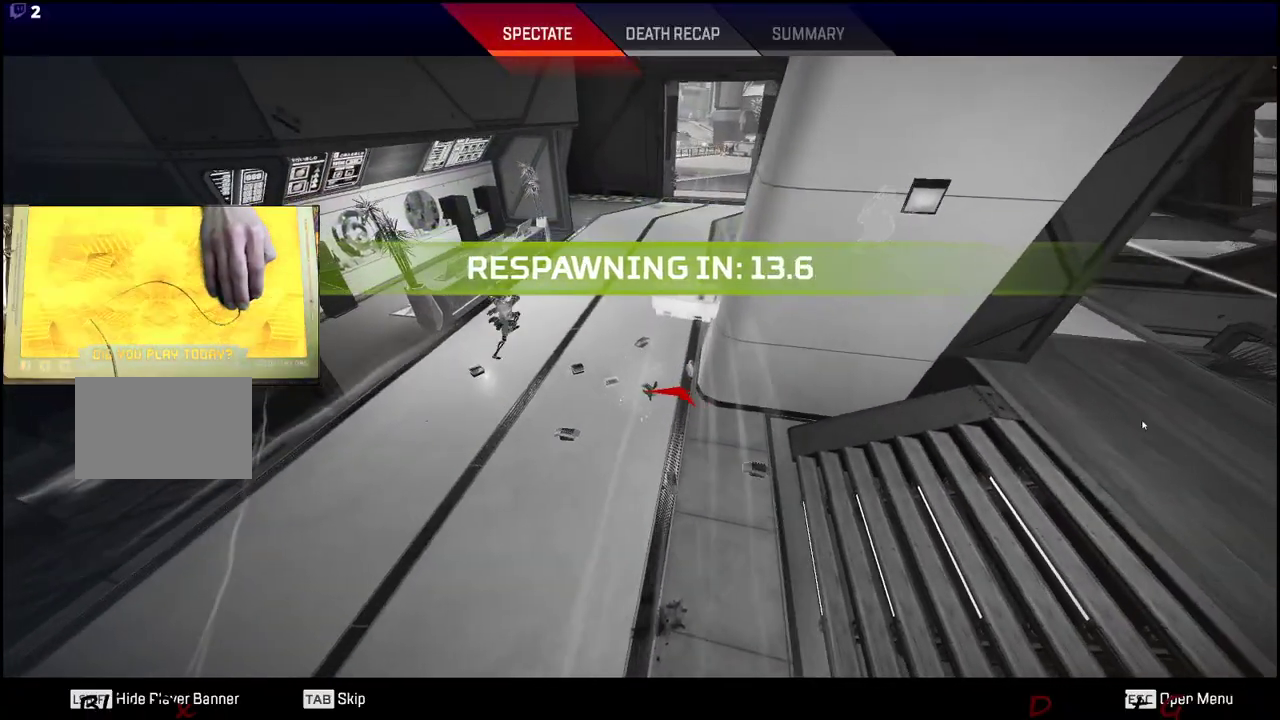
{"keys": [], "mouse": [], "events": [[50, "r", "up"], [150, "r", "down"], [233, "r", "up"]]}
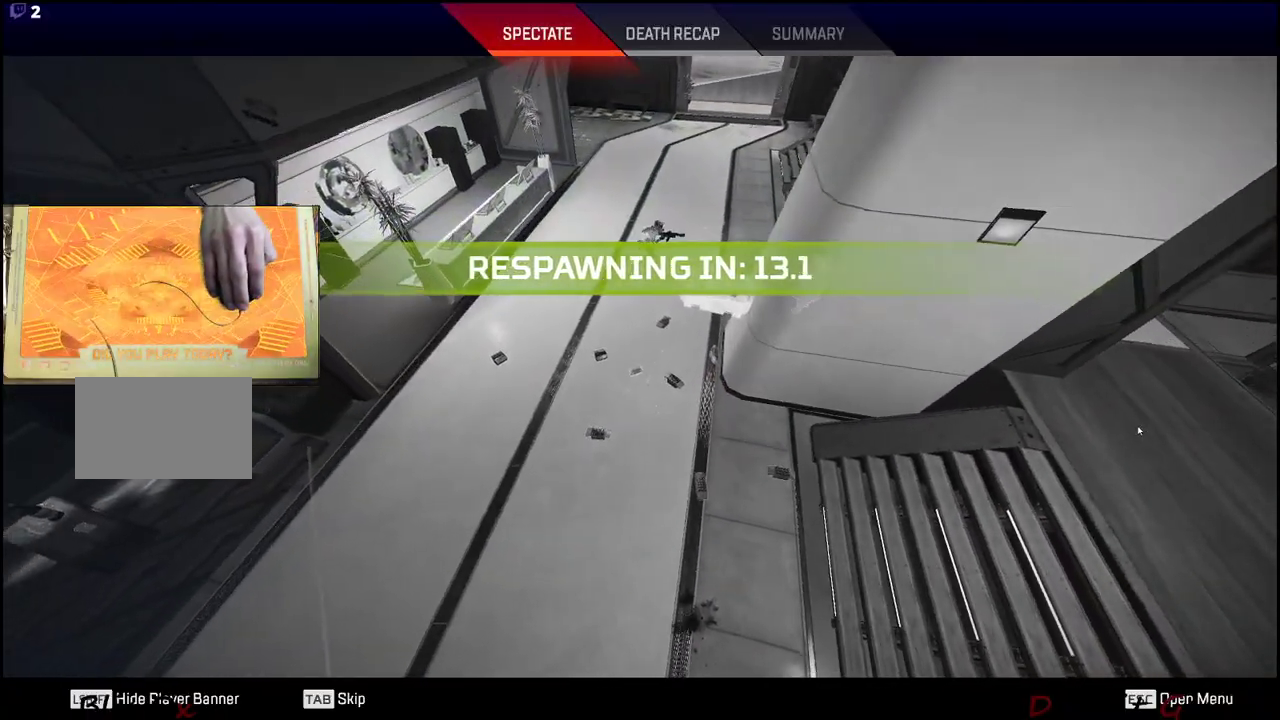
{"keys": [], "mouse": [], "events": []}
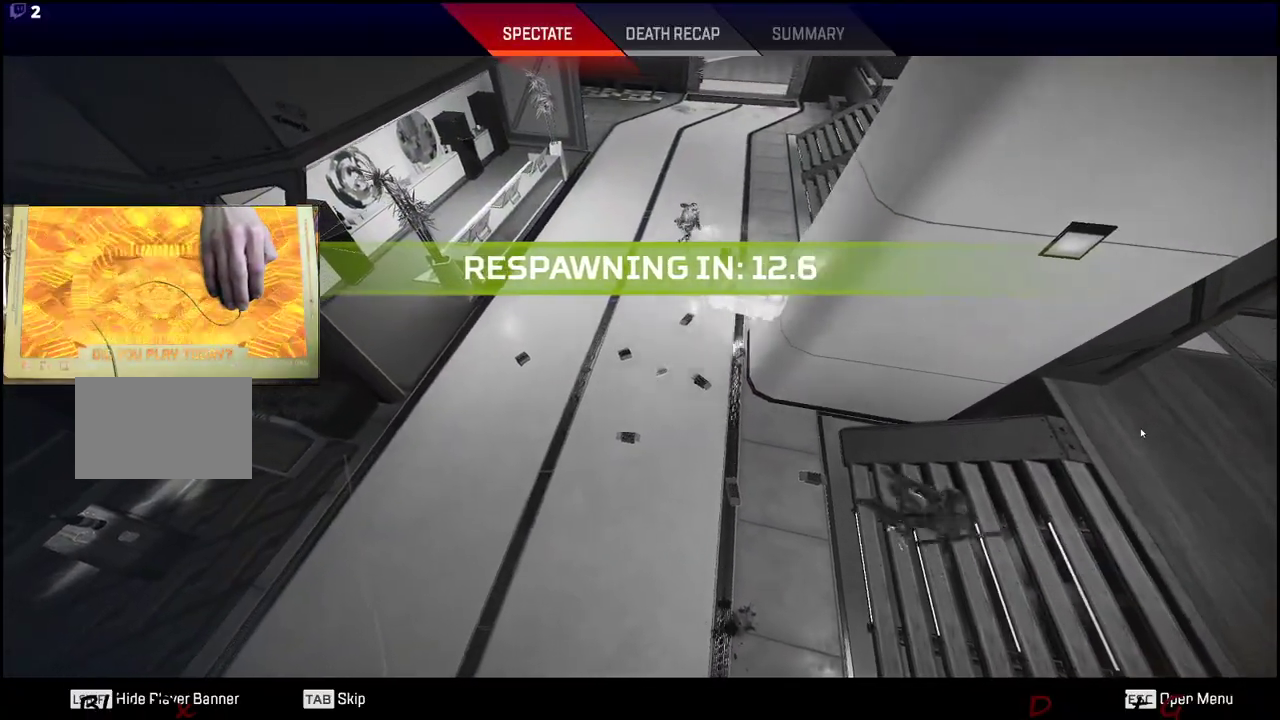
{"keys": [], "mouse": [], "events": []}
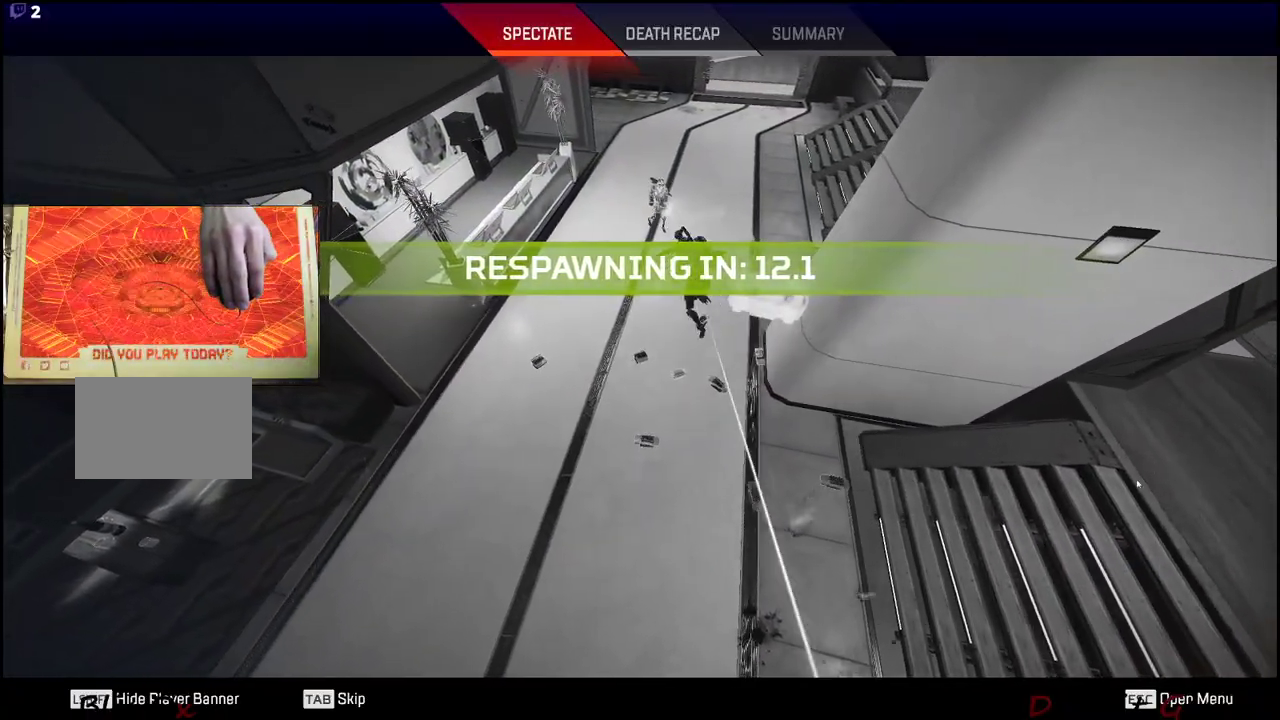
{"keys": [], "mouse": [], "events": []}
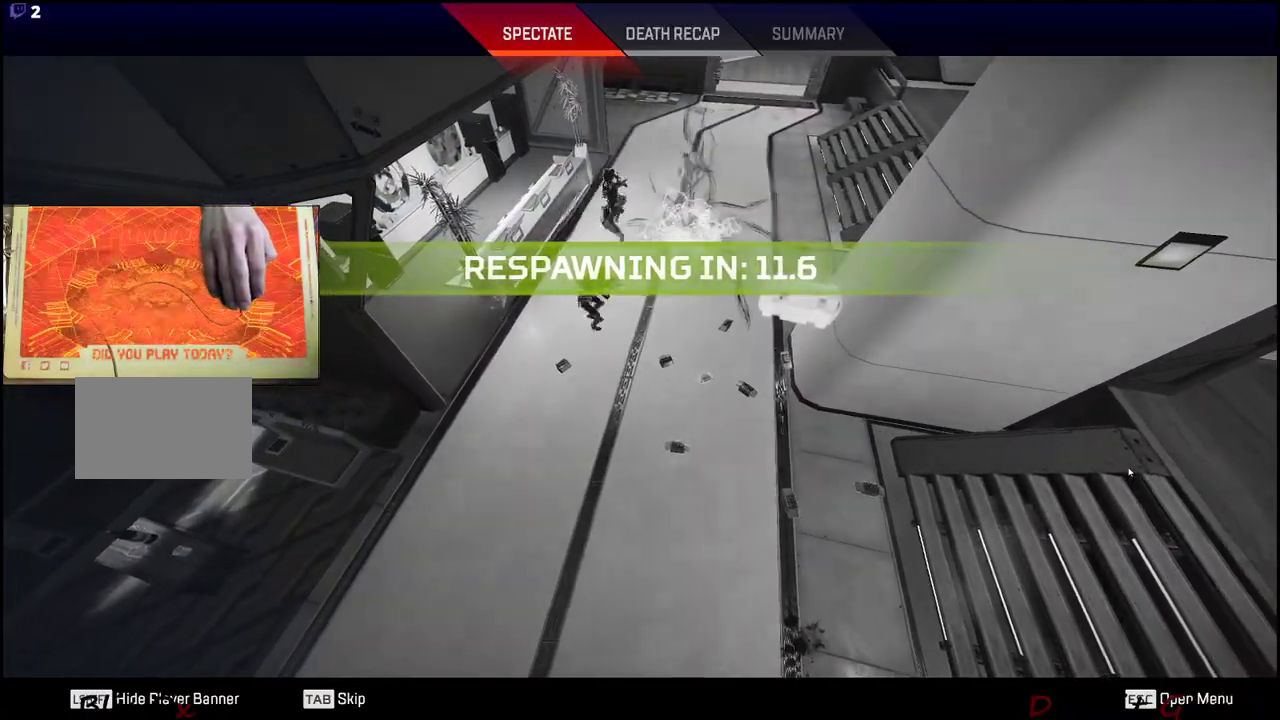
{"keys": [], "mouse": [], "events": []}
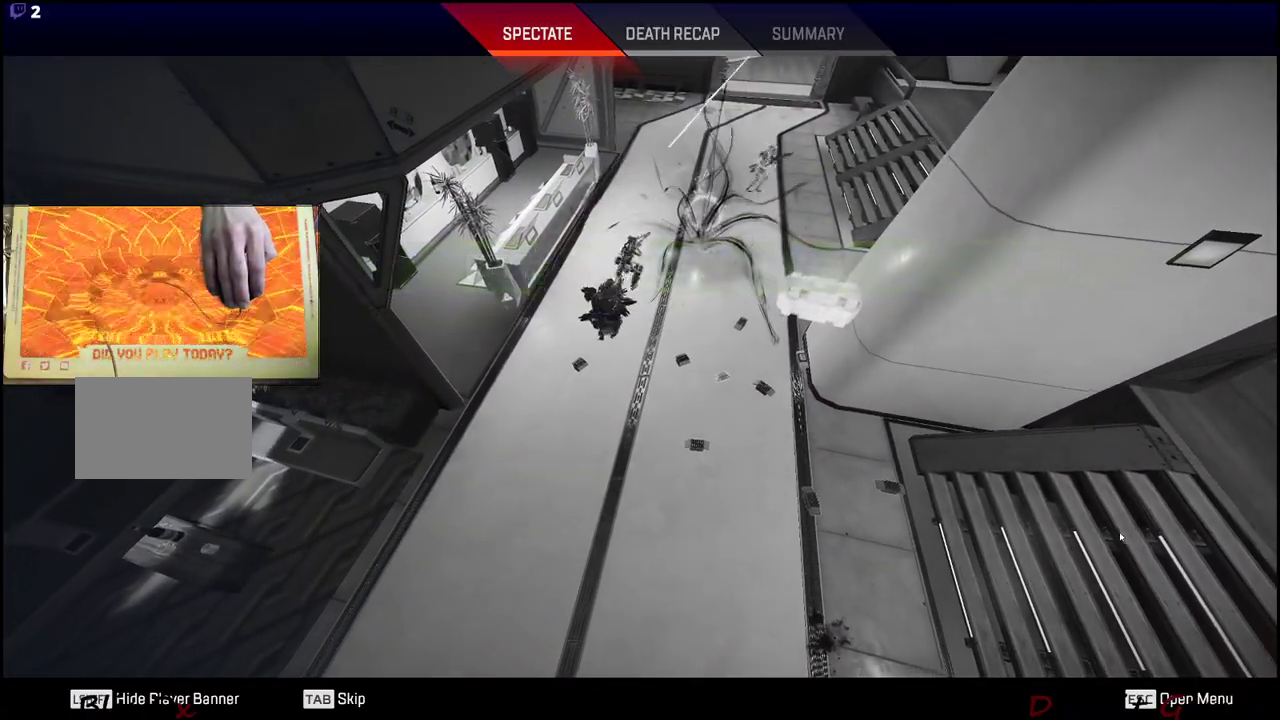
{"keys": [], "mouse": [], "events": []}
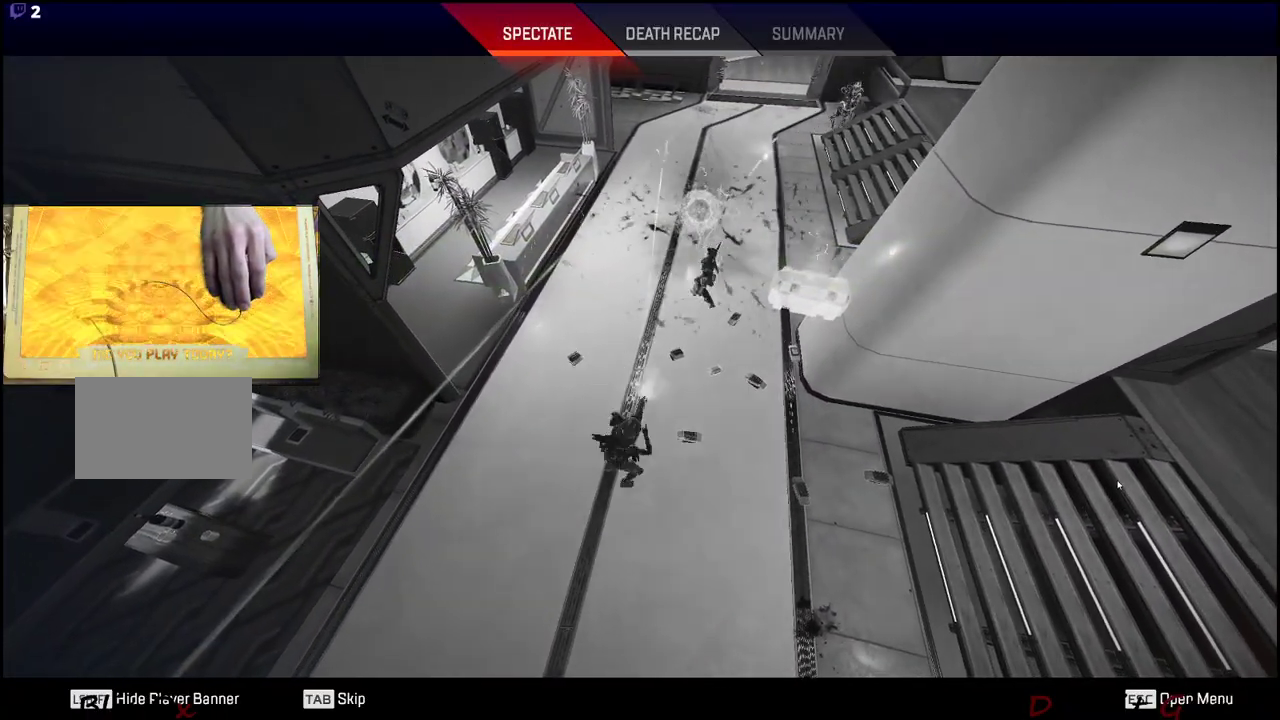
{"keys": [], "mouse": [], "events": []}
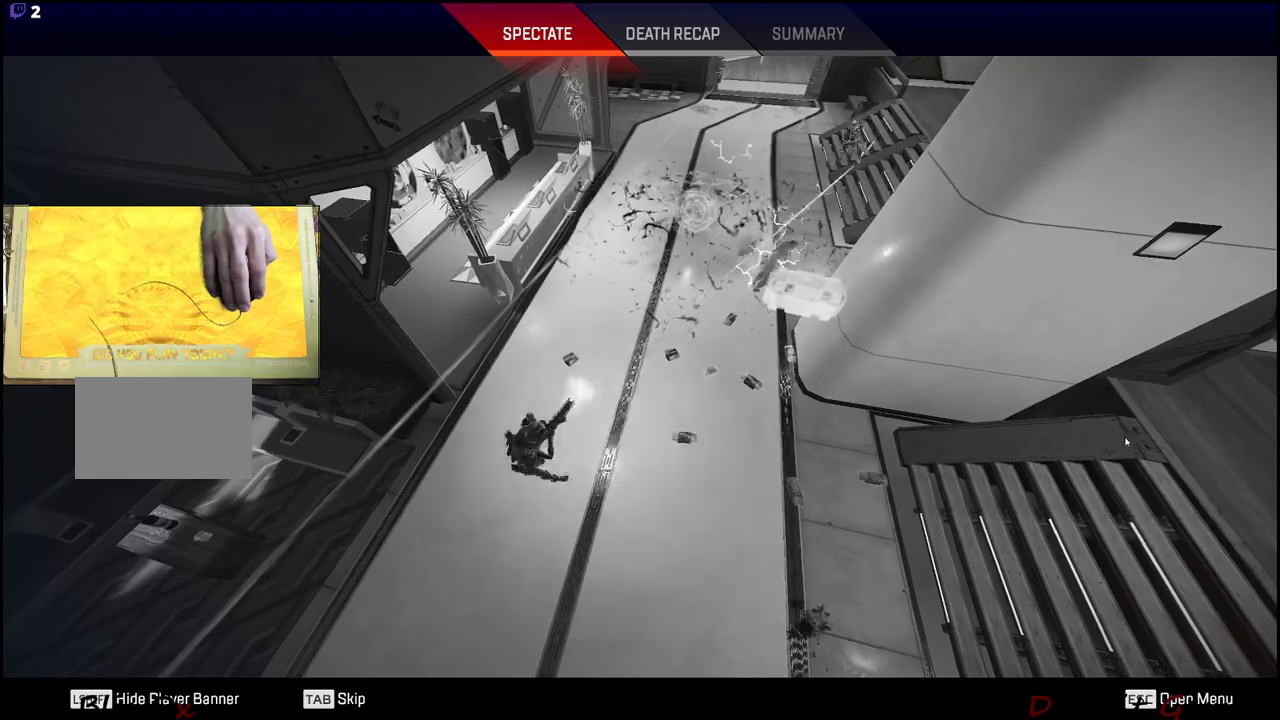
{"keys": [], "mouse": [], "events": []}
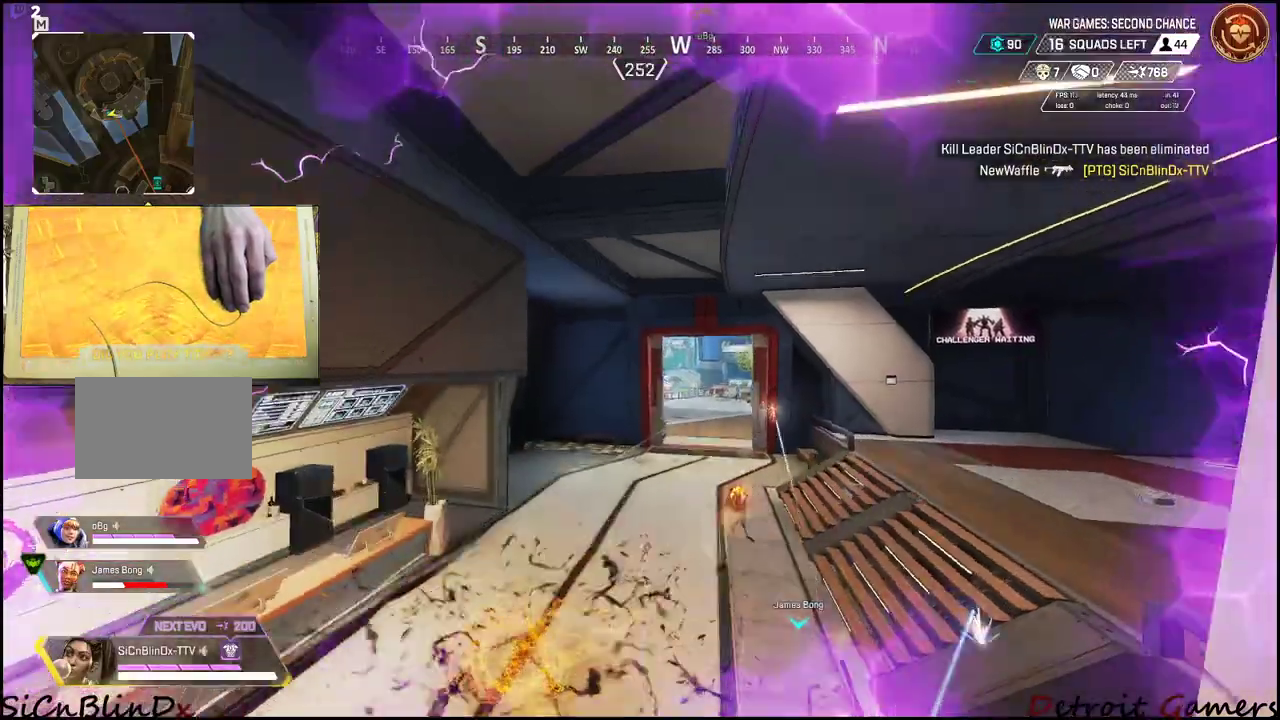
{"keys": ["w"], "mouse": [], "events": [[317, "w", "down"]]}
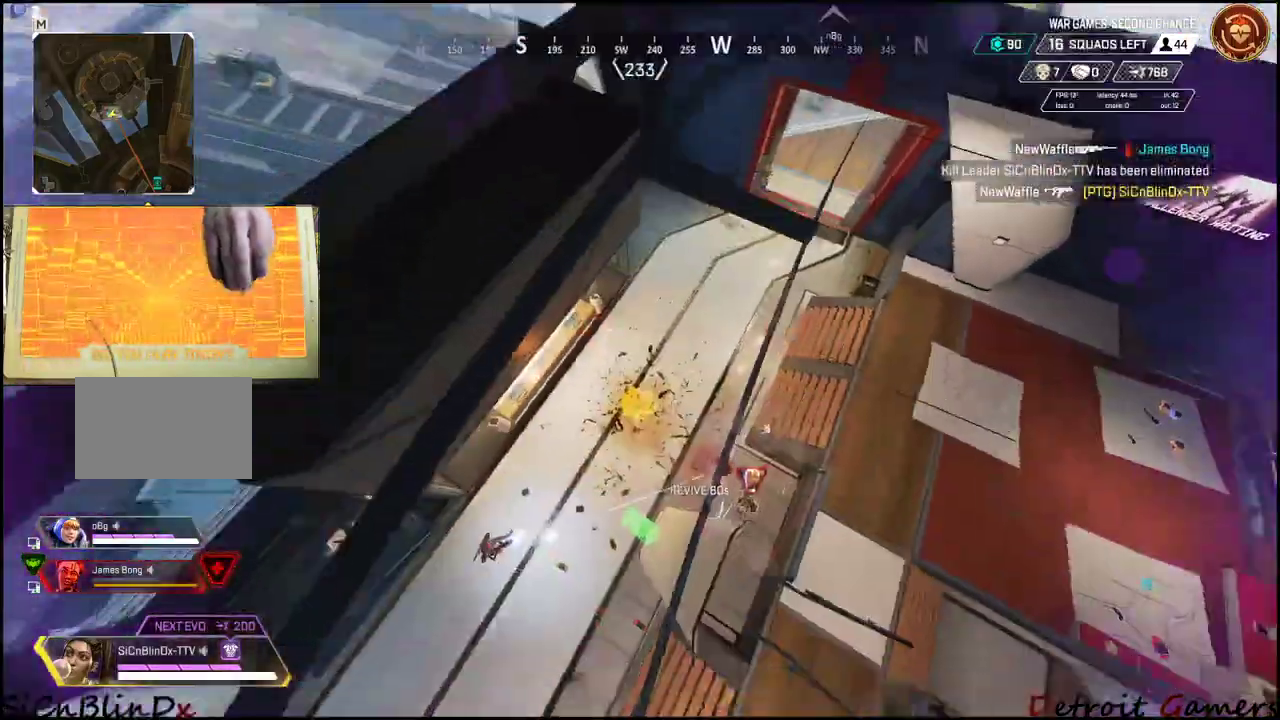
{"keys": [], "mouse": [], "events": [[50, "w", "up"]]}
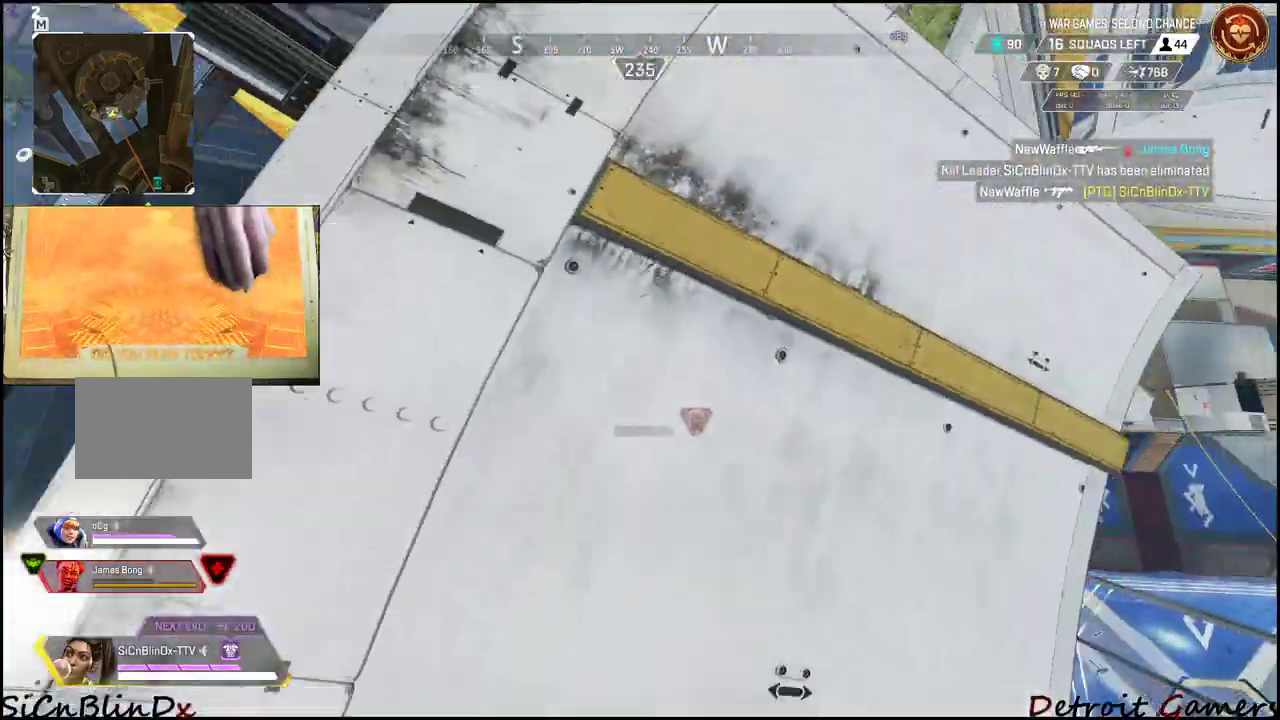
{"keys": [], "mouse": [], "events": []}